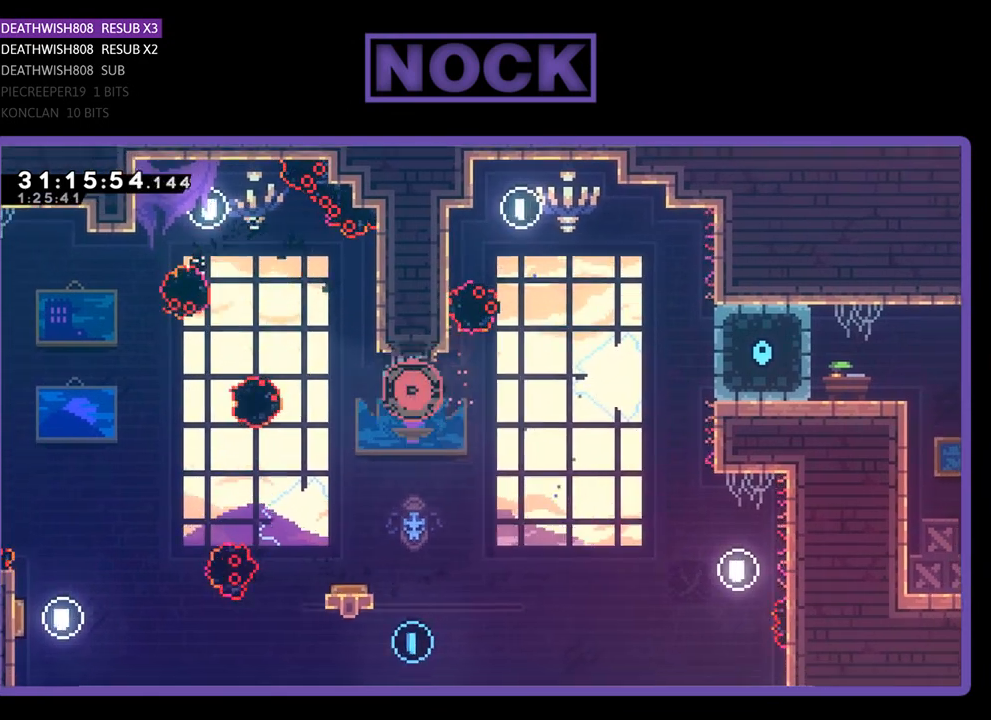
Gameplay with a controller (PlayStation layout); each line is a JSON object with the inputs held at the frame after it. "events" lists button and stick changes between this image and that frame as [ms after this image, input, new state], when the widget could be followed in between. Not read: right_stick.
{"buttons": [], "left_stick": "center", "events": [[33, "R2", "up"]]}
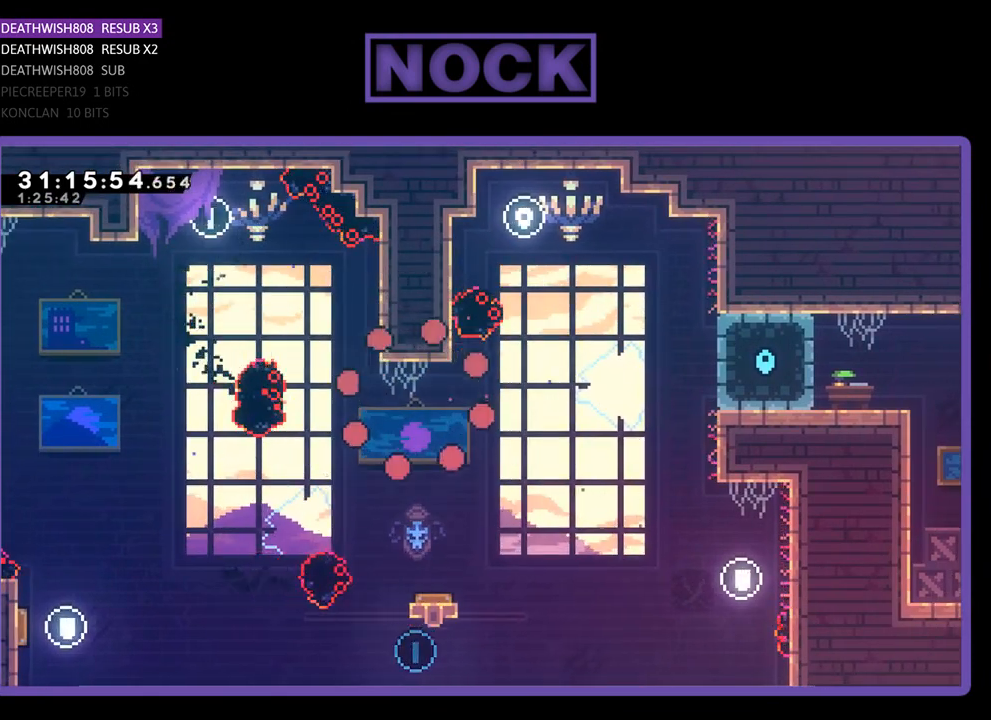
{"buttons": [], "left_stick": "center", "events": []}
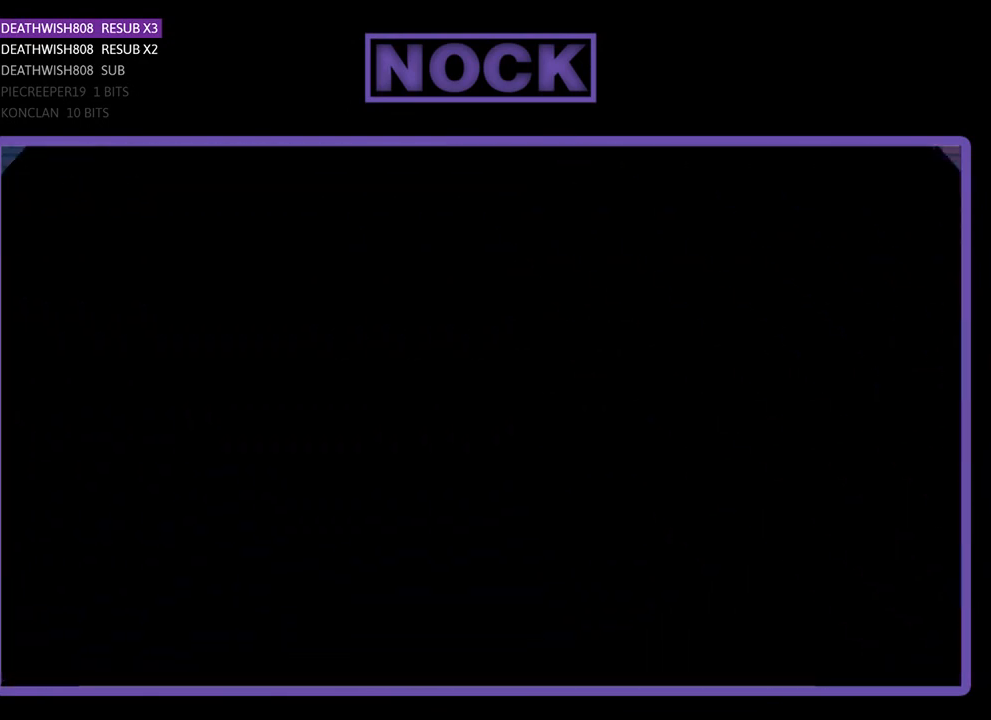
{"buttons": ["R2", "DPAD_RIGHT"], "left_stick": "center", "events": [[33, "R2", "down"], [200, "DPAD_RIGHT", "down"]]}
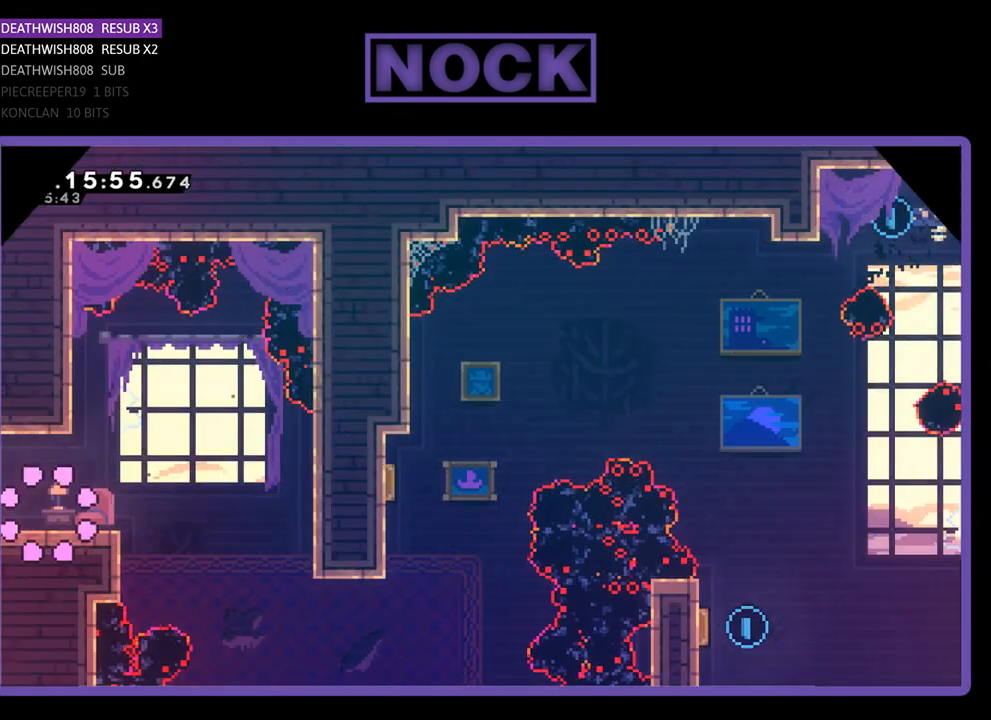
{"buttons": ["R2", "DPAD_RIGHT"], "left_stick": "center", "events": [[267, "CROSS", "down"], [467, "CROSS", "up"]]}
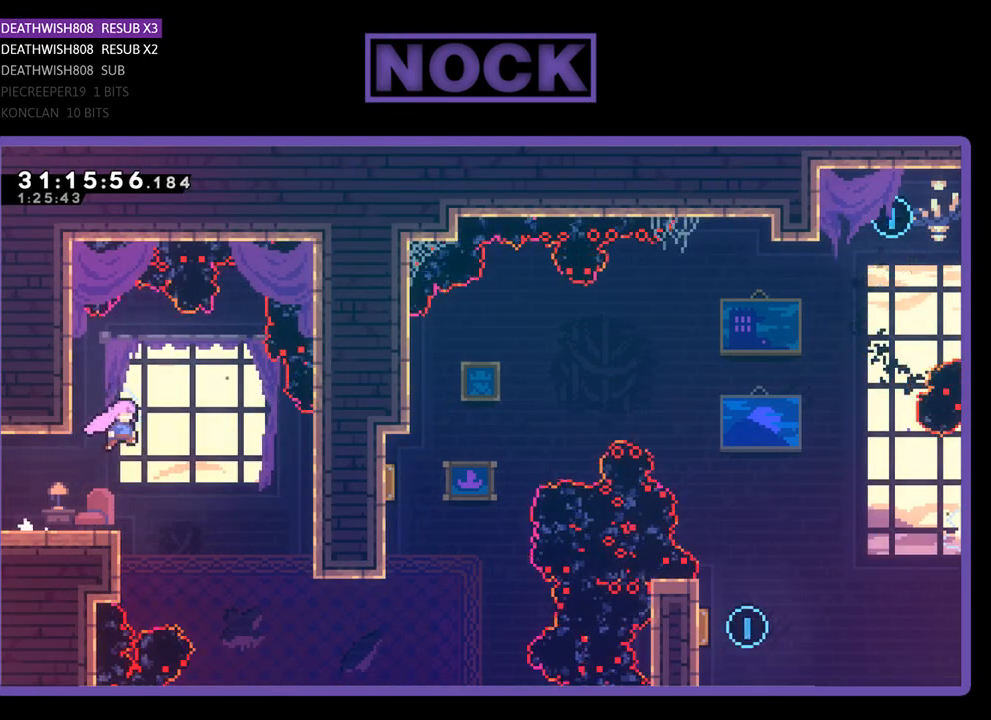
{"buttons": ["R2", "DPAD_RIGHT"], "left_stick": "center", "events": []}
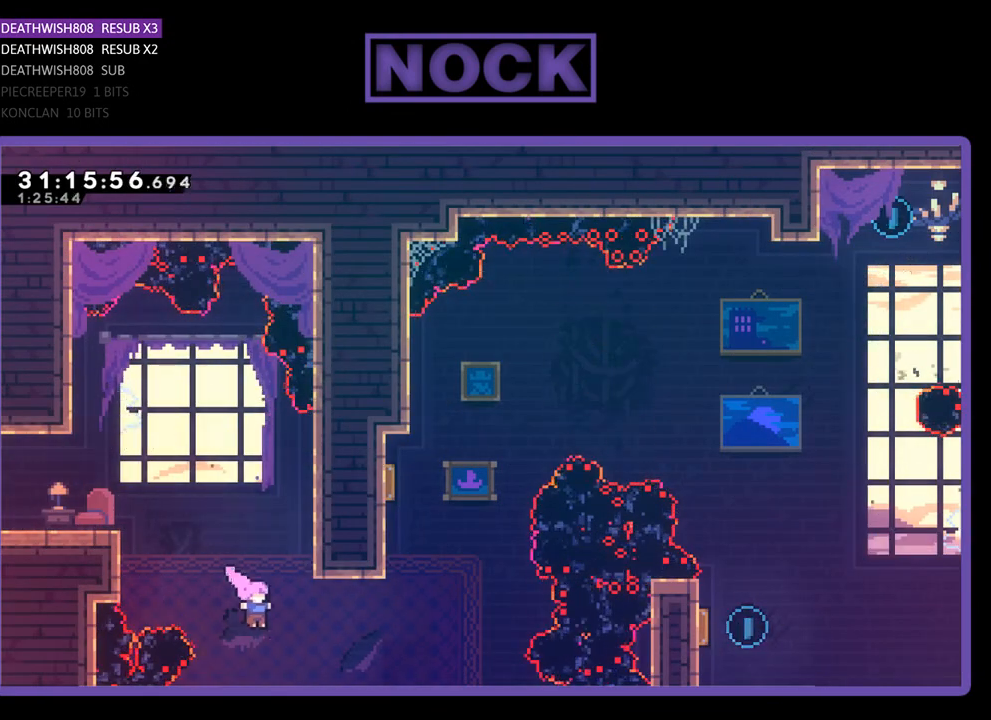
{"buttons": ["CIRCLE", "R2", "DPAD_UP", "DPAD_LEFT"], "left_stick": "center", "events": [[100, "CIRCLE", "down"], [267, "CIRCLE", "up"], [267, "DPAD_RIGHT", "up"], [267, "DPAD_UP", "down"], [400, "CIRCLE", "down"], [467, "DPAD_LEFT", "down"]]}
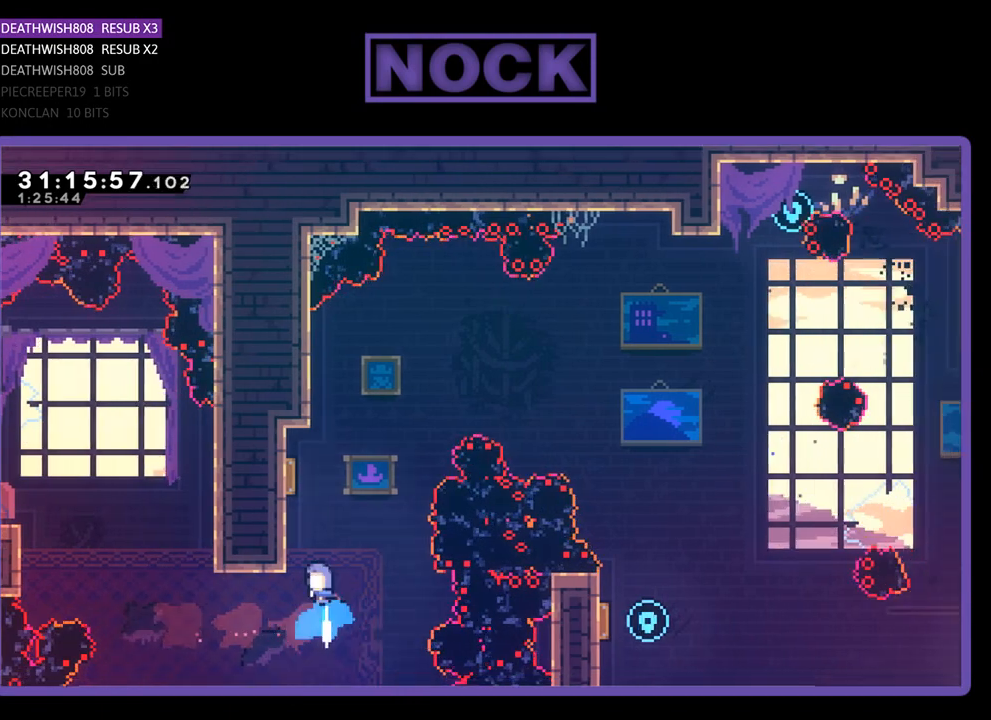
{"buttons": ["R2", "DPAD_RIGHT"], "left_stick": "center", "events": [[233, "CIRCLE", "up"], [400, "DPAD_LEFT", "up"], [400, "DPAD_RIGHT", "down"], [433, "DPAD_UP", "up"]]}
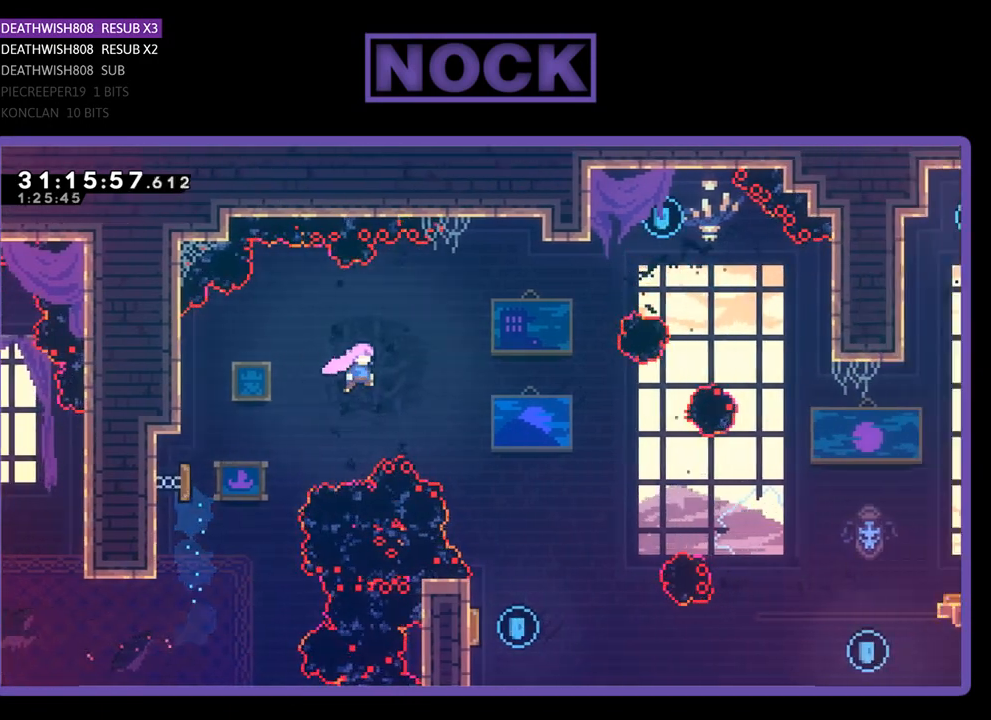
{"buttons": ["R2"], "left_stick": "center", "events": [[367, "DPAD_RIGHT", "up"]]}
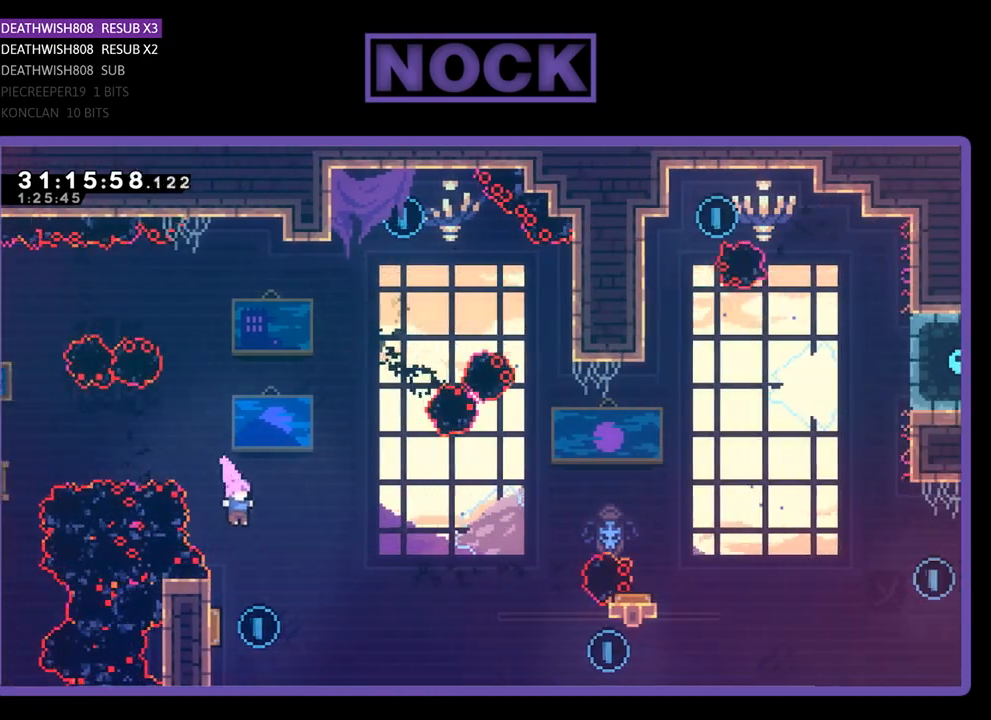
{"buttons": ["R2"], "left_stick": "center", "events": []}
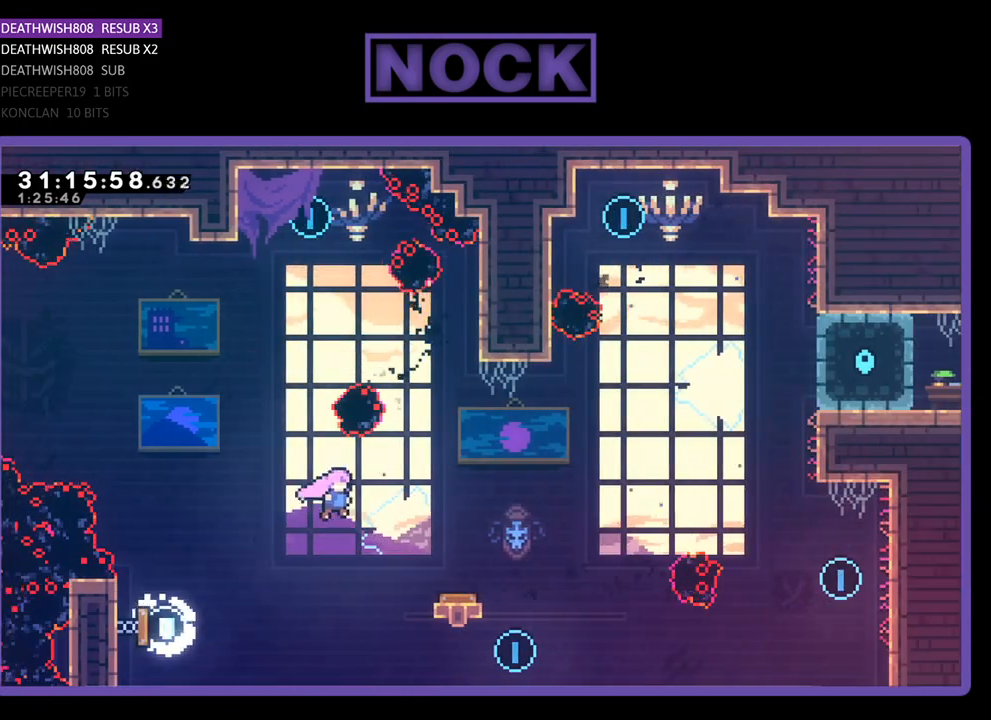
{"buttons": ["R2"], "left_stick": "center", "events": [[67, "DPAD_RIGHT", "down"], [200, "DPAD_RIGHT", "up"], [200, "DPAD_UP", "down"], [400, "DPAD_UP", "up"]]}
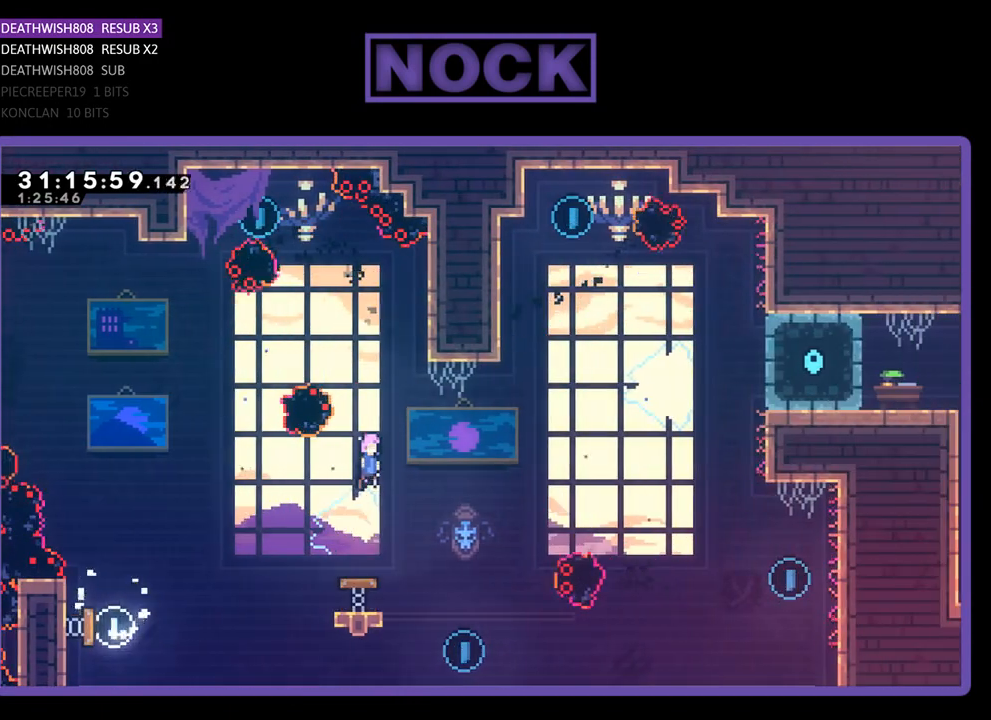
{"buttons": ["CIRCLE", "R2", "DPAD_UP", "DPAD_LEFT"], "left_stick": "center", "events": [[100, "DPAD_UP", "down"], [200, "DPAD_RIGHT", "down"], [200, "DPAD_UP", "up"], [367, "DPAD_RIGHT", "up"], [367, "DPAD_UP", "down"], [400, "CIRCLE", "down"], [500, "DPAD_LEFT", "down"]]}
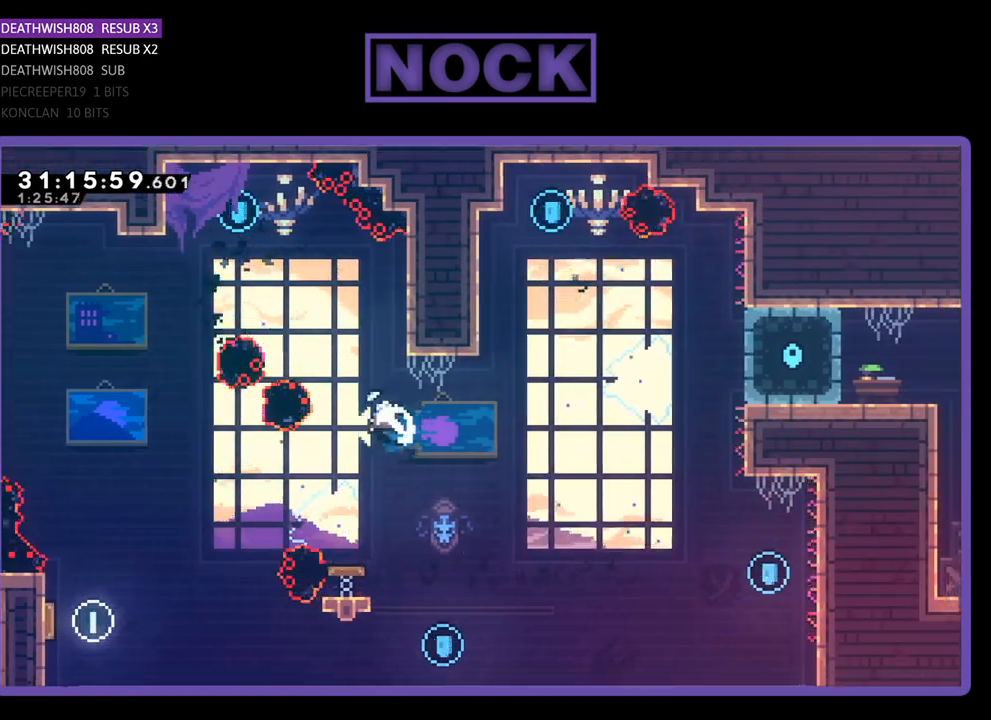
{"buttons": ["R2", "DPAD_RIGHT"], "left_stick": "center", "events": [[67, "DPAD_LEFT", "up"], [167, "DPAD_UP", "up"], [233, "CIRCLE", "up"], [400, "DPAD_RIGHT", "down"]]}
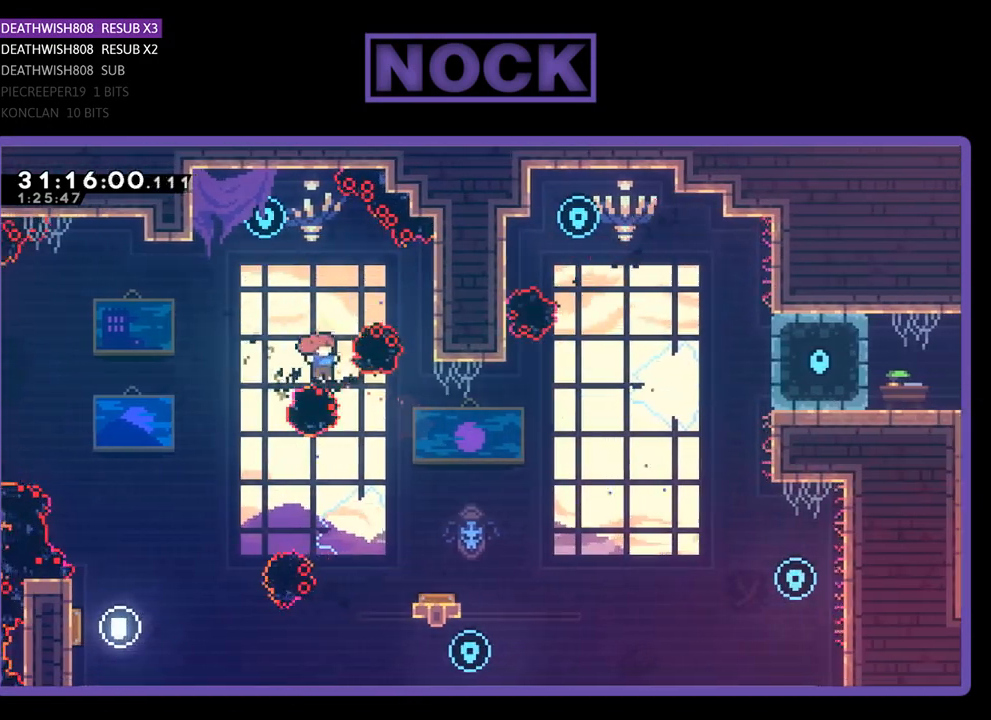
{"buttons": [], "left_stick": "center", "events": [[100, "DPAD_RIGHT", "up"], [500, "R2", "up"]]}
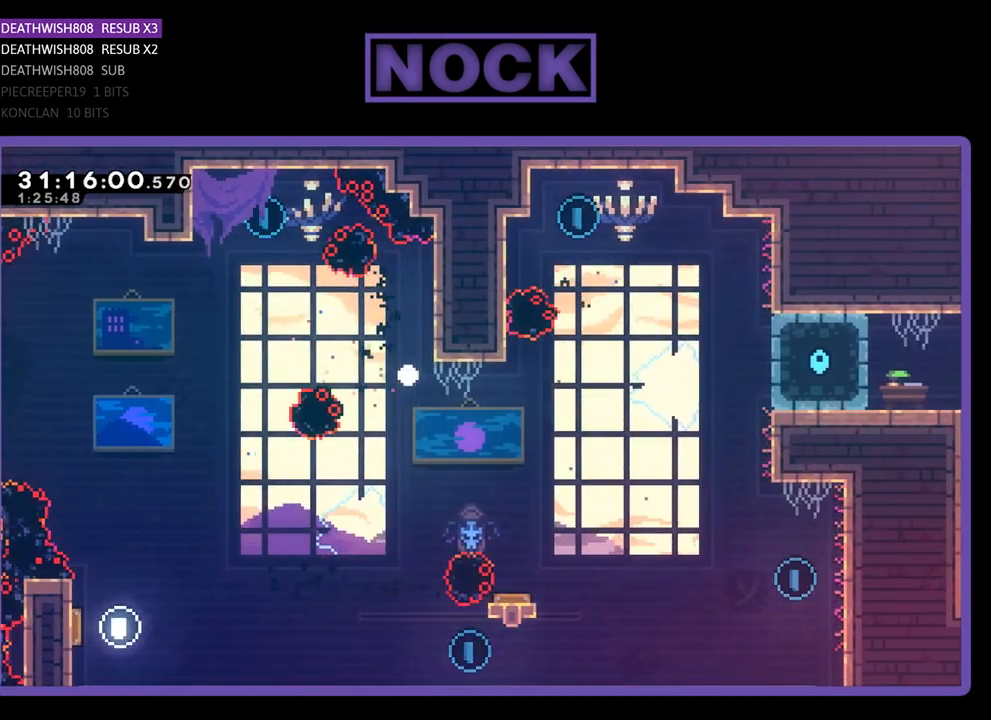
{"buttons": [], "left_stick": "center", "events": []}
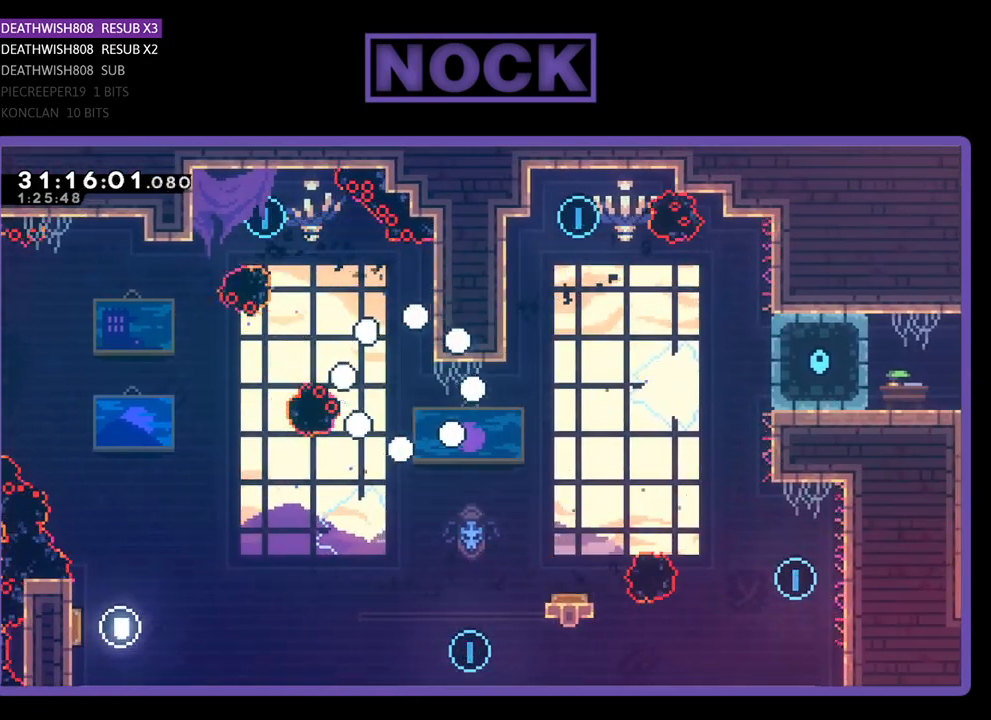
{"buttons": [], "left_stick": "center", "events": []}
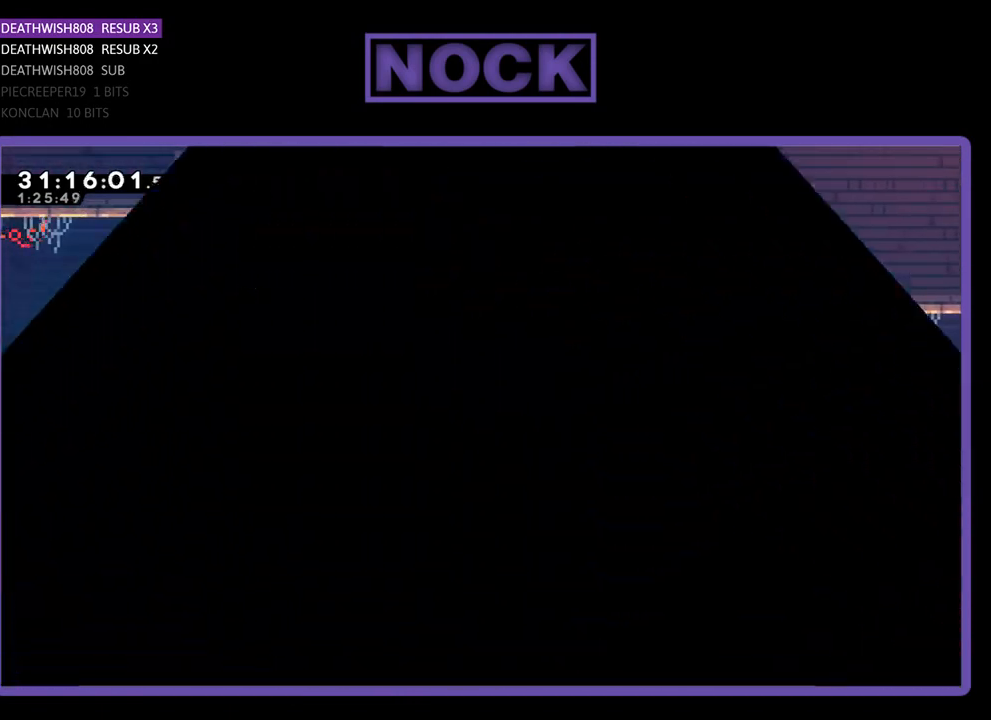
{"buttons": ["R2", "DPAD_RIGHT"], "left_stick": "center", "events": [[300, "R2", "down"], [433, "DPAD_RIGHT", "down"]]}
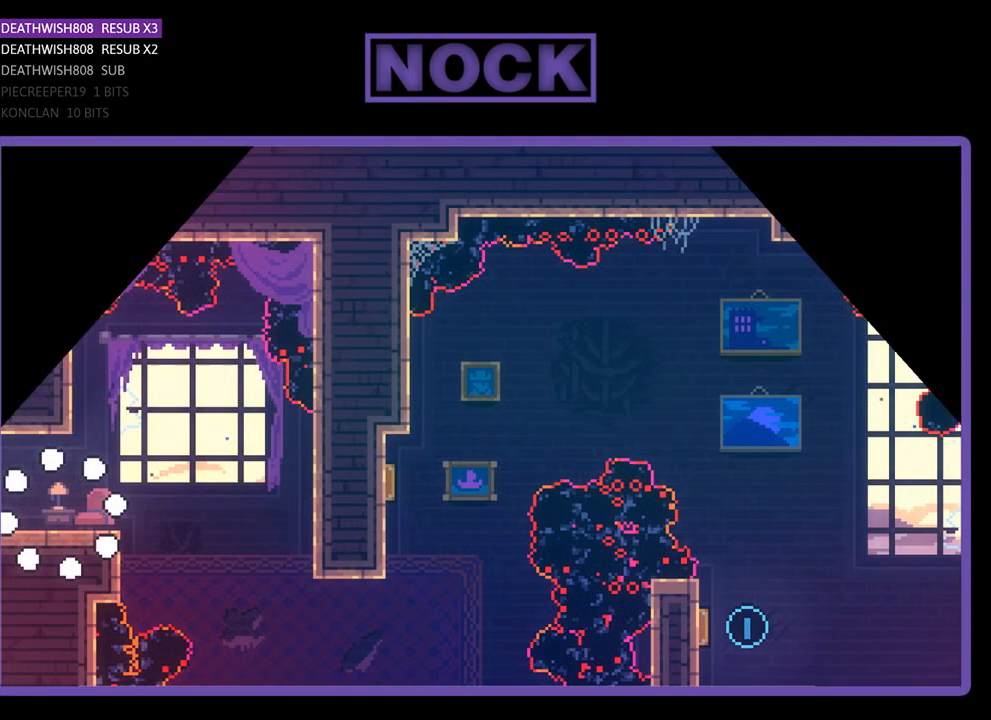
{"buttons": ["CROSS", "R2", "DPAD_RIGHT"], "left_stick": "center", "events": [[500, "CROSS", "down"]]}
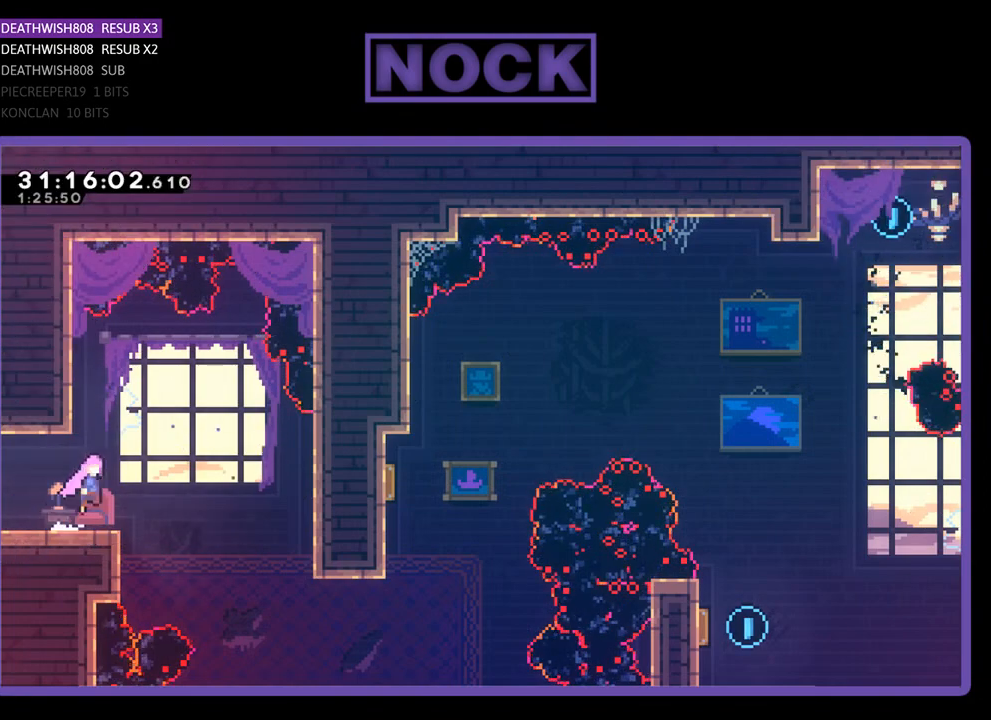
{"buttons": ["R2", "DPAD_RIGHT"], "left_stick": "center", "events": [[200, "CROSS", "up"]]}
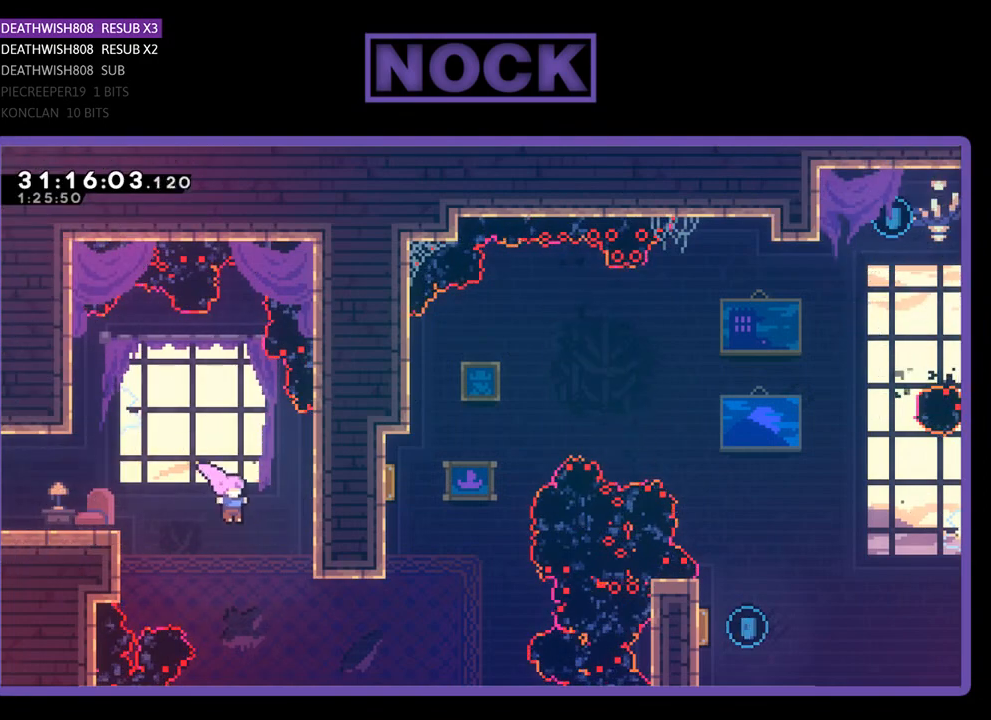
{"buttons": ["R2", "DPAD_UP"], "left_stick": "center", "events": [[300, "CIRCLE", "down"], [400, "DPAD_RIGHT", "up"], [400, "DPAD_UP", "down"], [433, "CIRCLE", "up"]]}
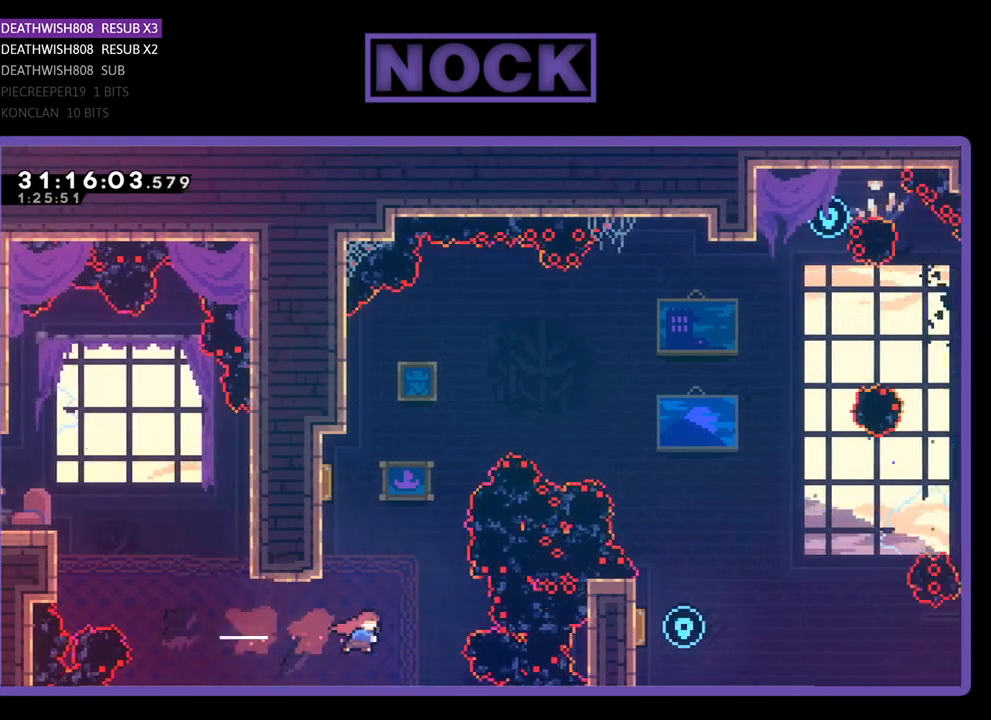
{"buttons": ["R2", "DPAD_UP", "DPAD_LEFT"], "left_stick": "center", "events": [[67, "CIRCLE", "down"], [200, "DPAD_LEFT", "down"], [267, "CIRCLE", "up"]]}
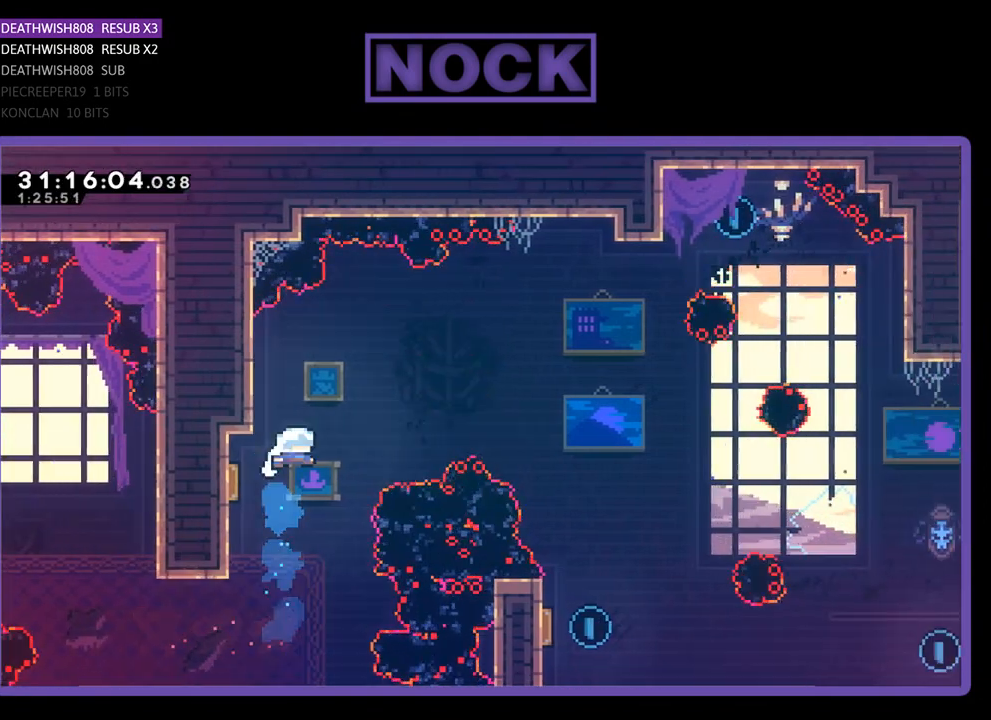
{"buttons": ["R2", "DPAD_RIGHT"], "left_stick": "center", "events": [[133, "DPAD_LEFT", "up"], [167, "DPAD_RIGHT", "down"], [167, "DPAD_UP", "up"]]}
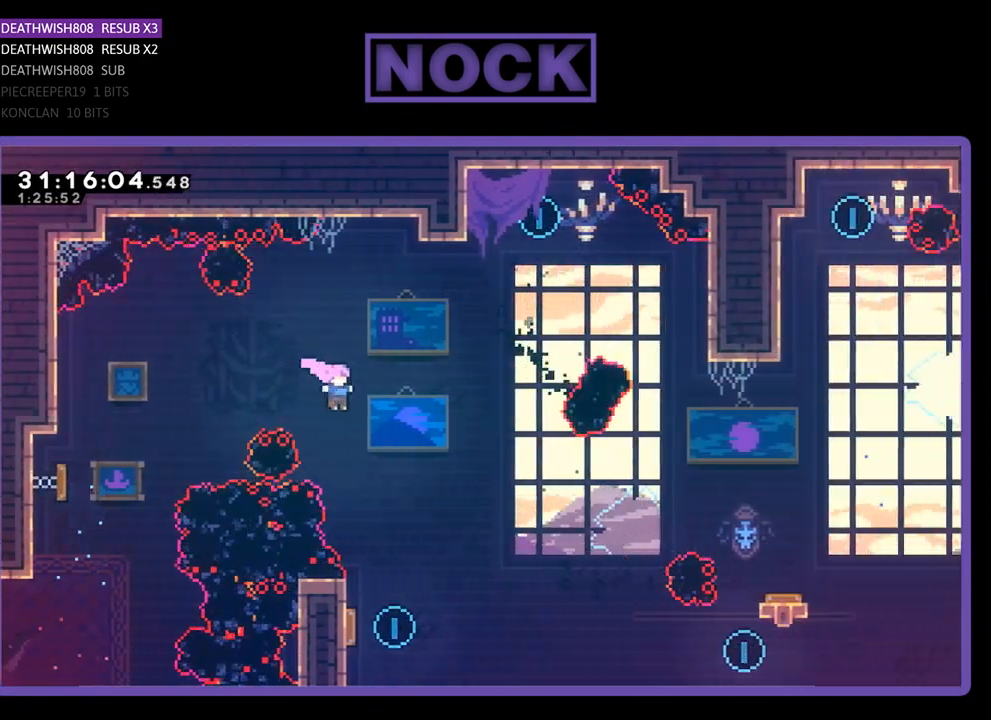
{"buttons": ["R2", "DPAD_LEFT"], "left_stick": "center", "events": [[133, "DPAD_RIGHT", "up"], [433, "DPAD_LEFT", "down"]]}
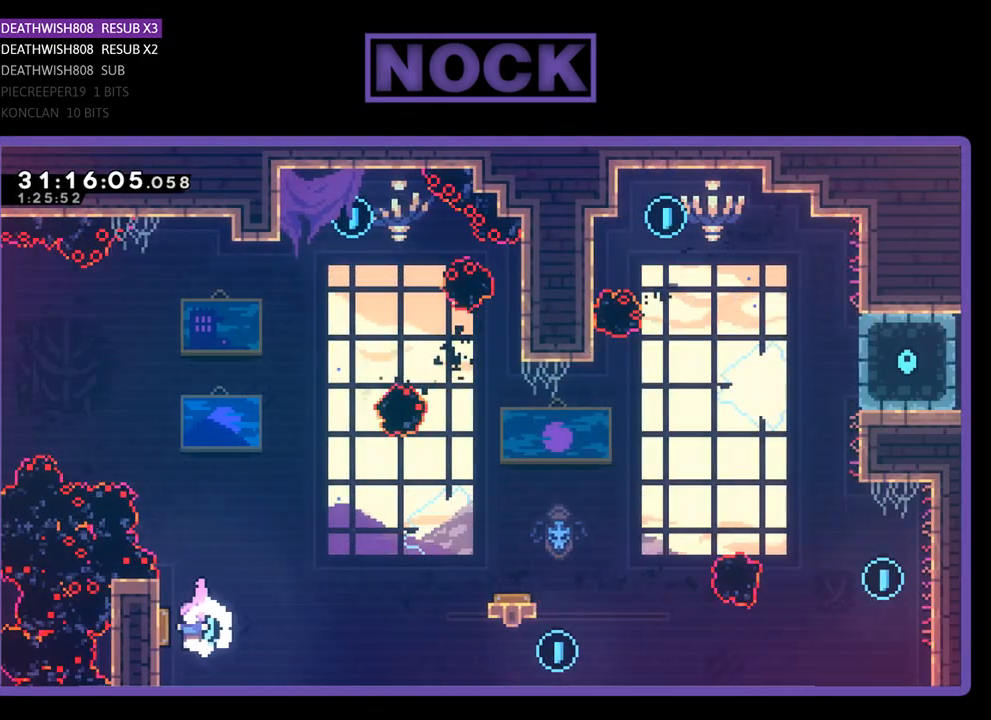
{"buttons": ["R2", "DPAD_RIGHT"], "left_stick": "center", "events": [[200, "DPAD_UP", "down"], [267, "DPAD_LEFT", "up"], [267, "DPAD_UP", "up"], [333, "DPAD_RIGHT", "down"]]}
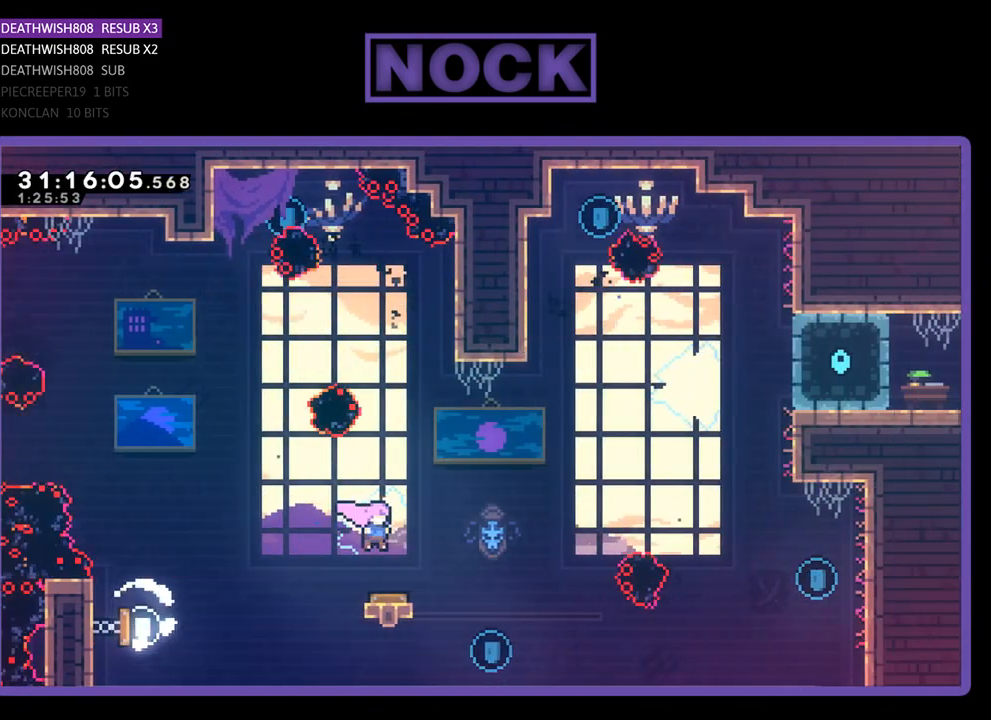
{"buttons": ["R2", "DPAD_UP"], "left_stick": "center", "events": [[33, "DPAD_RIGHT", "up"], [33, "DPAD_UP", "down"], [67, "DPAD_UP", "up"], [100, "DPAD_UP", "down"], [133, "DPAD_LEFT", "down"], [133, "DPAD_UP", "up"], [167, "DPAD_LEFT", "up"], [400, "DPAD_RIGHT", "down"], [400, "DPAD_UP", "down"], [433, "DPAD_RIGHT", "up"]]}
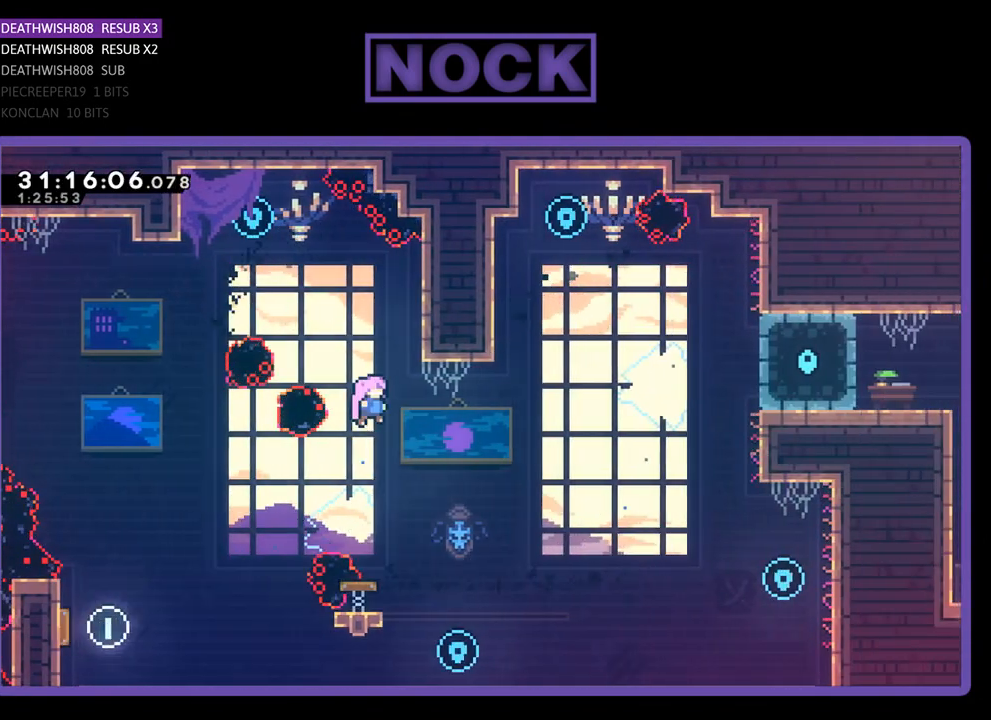
{"buttons": ["R2", "DPAD_RIGHT"], "left_stick": "center", "events": [[100, "CIRCLE", "down"], [267, "CIRCLE", "up"], [267, "DPAD_RIGHT", "down"], [333, "DPAD_UP", "up"]]}
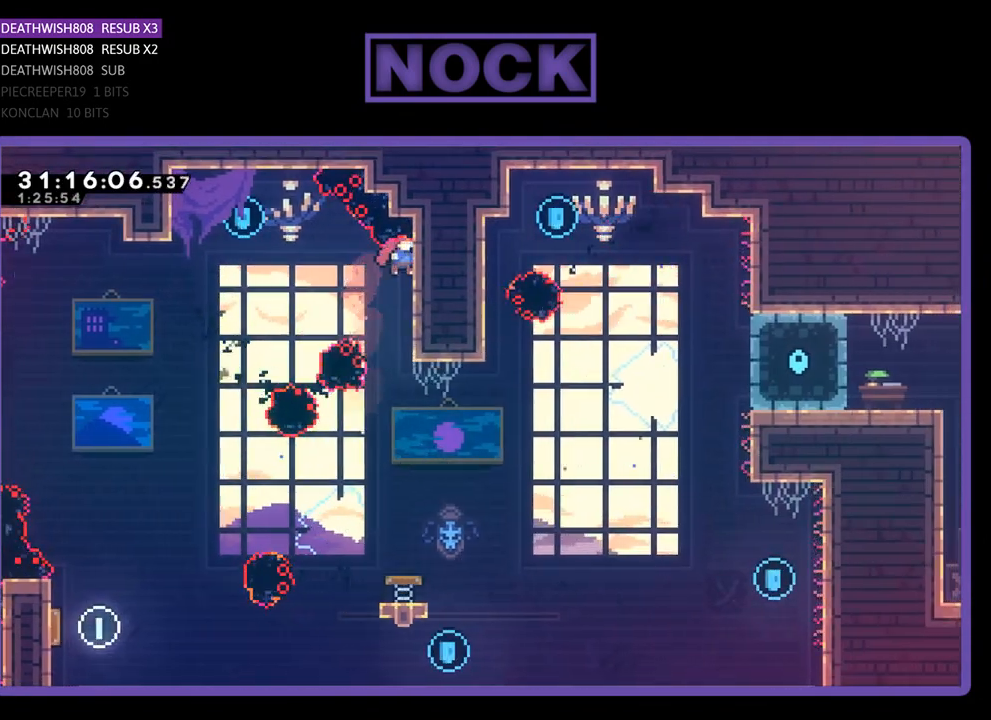
{"buttons": ["R2", "DPAD_DOWN"], "left_stick": "center", "events": [[100, "DPAD_RIGHT", "up"], [400, "DPAD_DOWN", "down"]]}
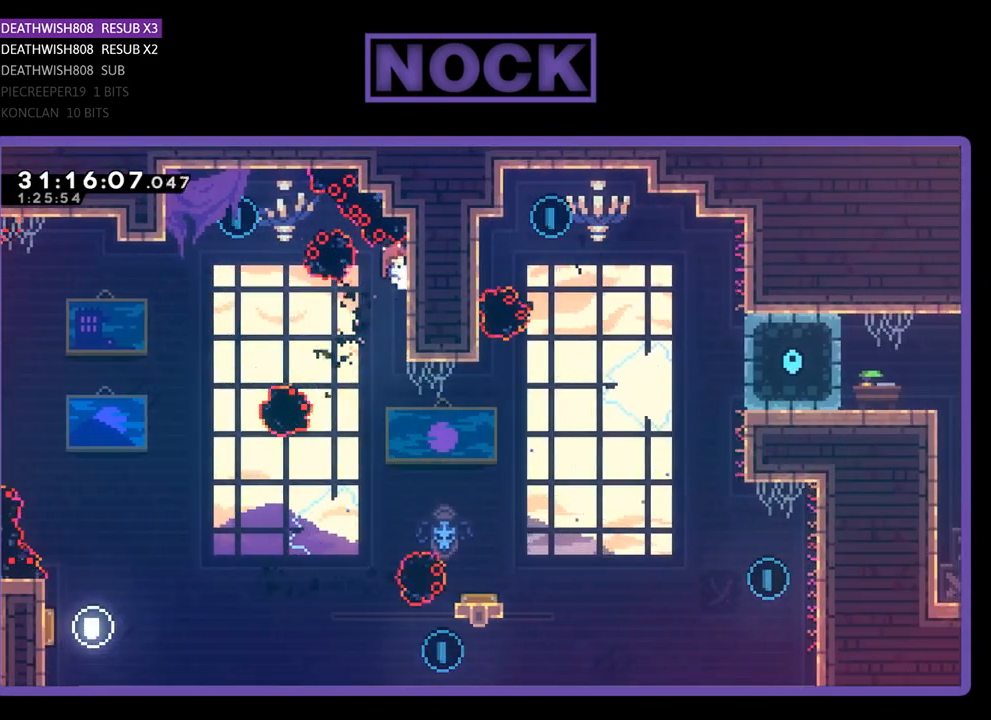
{"buttons": ["R2", "DPAD_UP", "DPAD_LEFT"], "left_stick": "center", "events": [[233, "DPAD_DOWN", "up"], [233, "DPAD_LEFT", "down"], [300, "CROSS", "down"], [367, "DPAD_UP", "down"], [500, "CROSS", "up"]]}
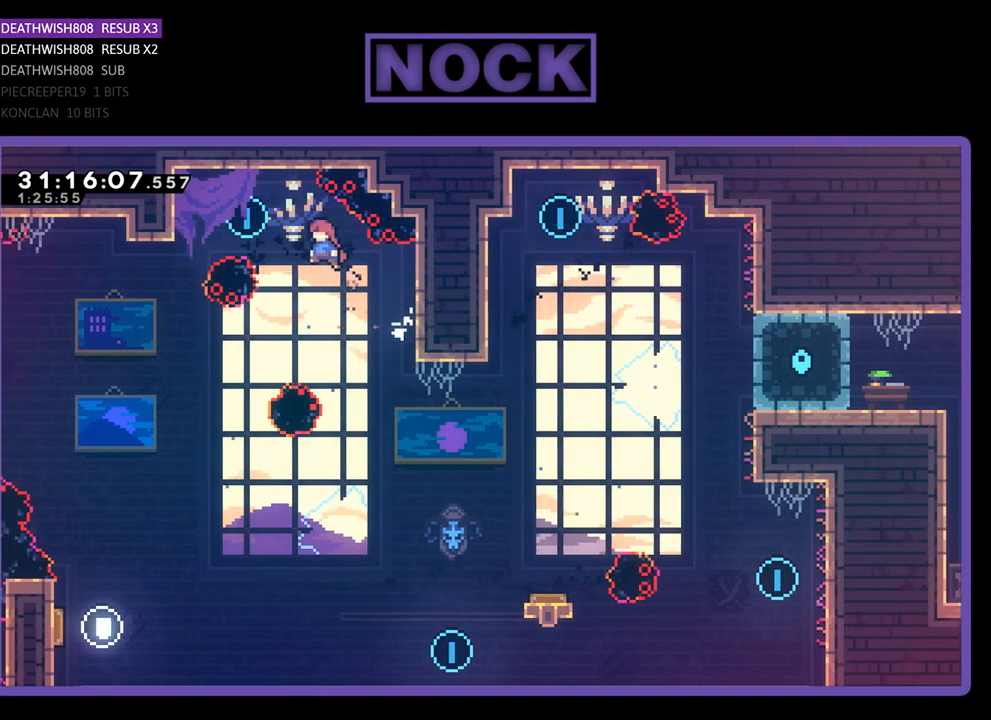
{"buttons": ["R2", "DPAD_LEFT"], "left_stick": "center", "events": [[167, "CIRCLE", "down"], [233, "DPAD_UP", "up"], [367, "CIRCLE", "up"]]}
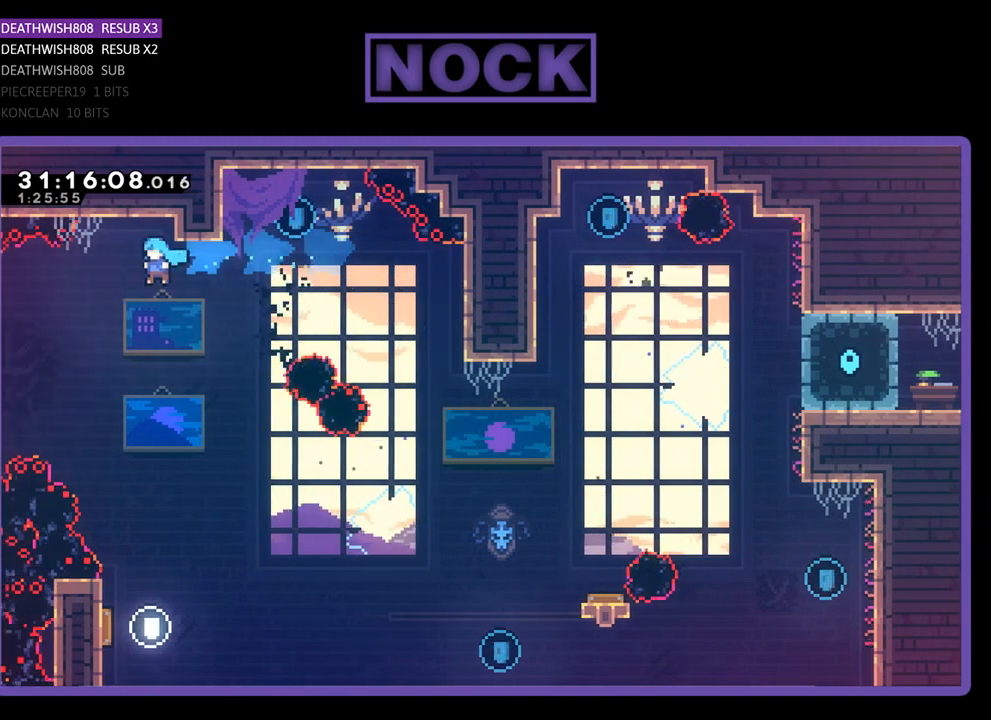
{"buttons": ["R2", "DPAD_RIGHT"], "left_stick": "center", "events": [[133, "DPAD_LEFT", "up"], [233, "DPAD_RIGHT", "down"]]}
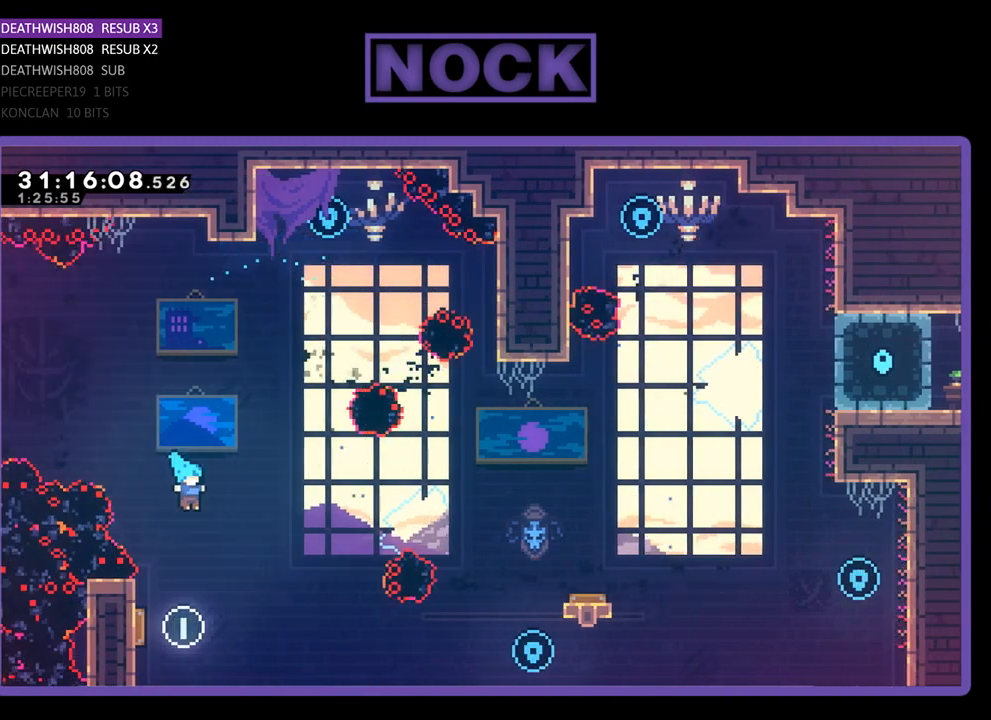
{"buttons": ["R2", "DPAD_LEFT"], "left_stick": "center", "events": [[33, "DPAD_RIGHT", "up"], [100, "DPAD_LEFT", "down"]]}